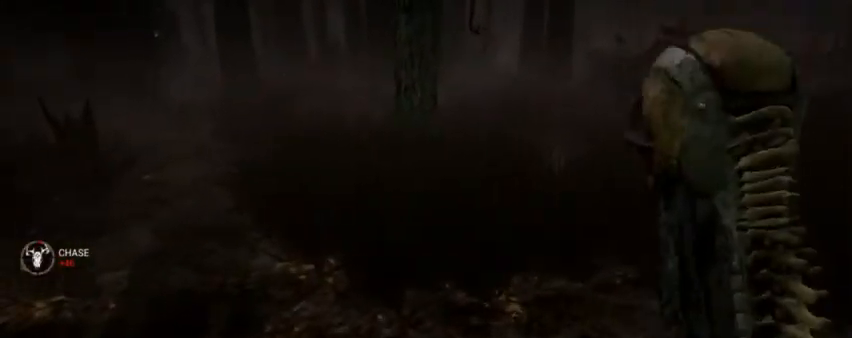
Gameplay with keyboard and mouse; each line is a JSON object with the keys and mouse buttons held at the frame after it. "events" lists presses ("down") and releases ("up") of ".", "/", "0", "1", "2", "3", "4", "5", "6", "7", "8", "9", "a", "alt_l", "alt_r", "b", "backslash", "backspace", "c", "caps_lock", "comma", "ctrl_l", "ctrl_r", "d", "e", "equals", "f", "g", "h", "i", "j", "k", "l", "lbracket", "m", "minus", "n", "o", "p", "q", "quote", "r", "rbracket", "return", "s", "semicolon", "shift_l", "shift_r", "space", "super", "t", "tab", "tilde", "u", "v", "w", "x", "y", "z", "mouse_left" and "mouse_right" between this image and that frame as [ms after this image, input, new state], when the widget could be followed in between. "mouse_left", "mouse_right" = the "left", "right" buttons of the "mouse" list. No other keys are recorded. Not read: mouse_move.
{"keys": ["w"], "mouse": [], "events": []}
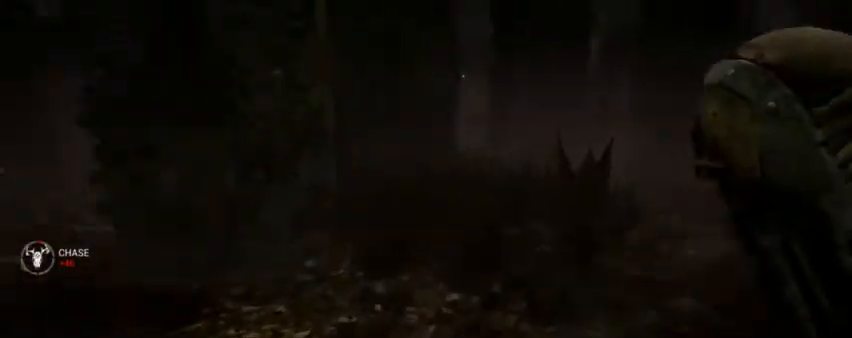
{"keys": ["d", "w"], "mouse": [], "events": [[333, "mouse_left", "down"], [467, "mouse_left", "up"], [500, "d", "down"]]}
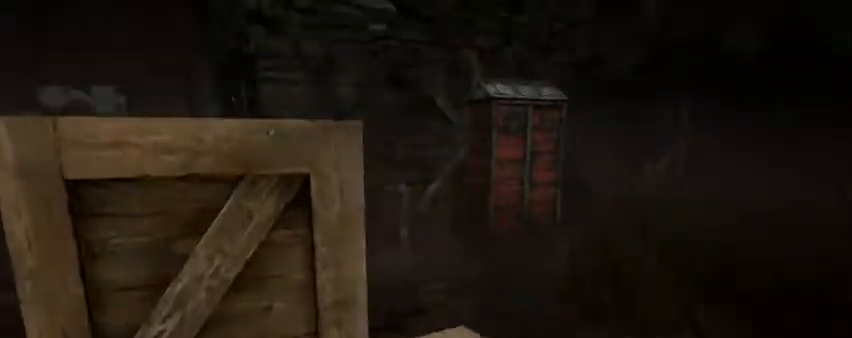
{"keys": ["d", "w"], "mouse": [], "events": []}
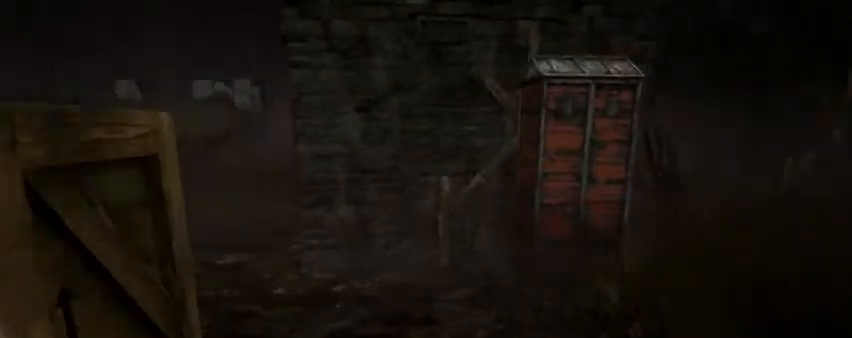
{"keys": ["d"], "mouse": [], "events": [[67, "w", "up"]]}
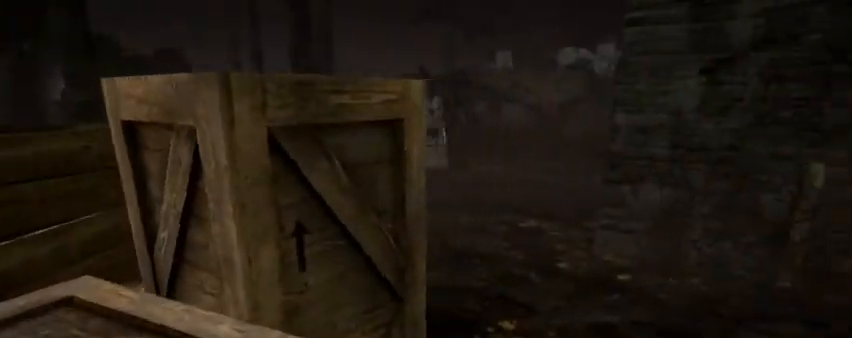
{"keys": ["w"], "mouse": [], "events": [[133, "w", "down"], [233, "d", "up"]]}
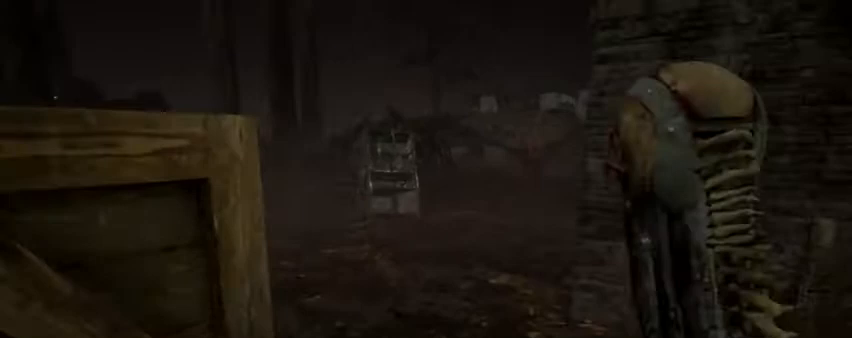
{"keys": ["w"], "mouse": [], "events": [[67, "d", "down"], [200, "d", "up"]]}
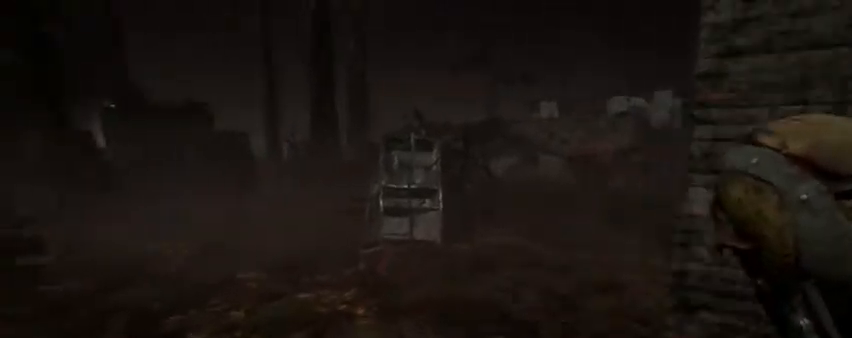
{"keys": ["d", "w"], "mouse": [], "events": [[300, "mouse_left", "down"], [400, "d", "down"], [433, "mouse_left", "up"]]}
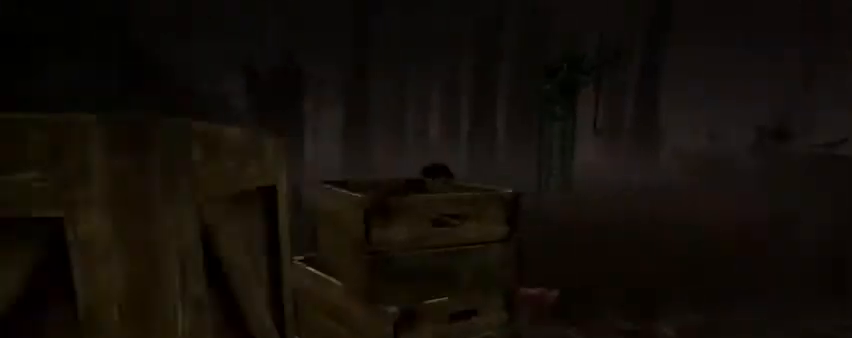
{"keys": ["d", "w"], "mouse": [], "events": []}
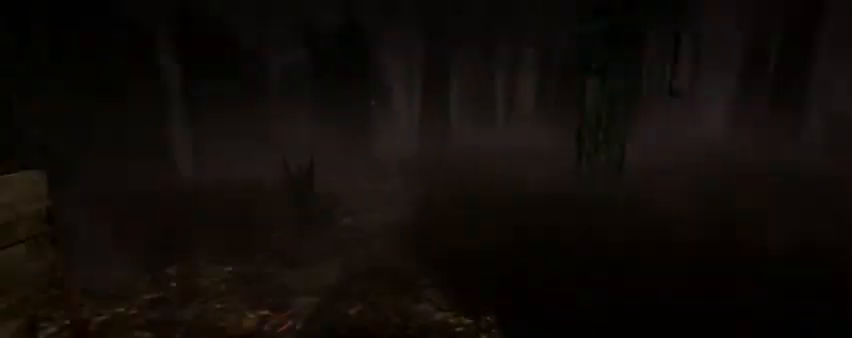
{"keys": ["w"], "mouse": [], "events": [[100, "d", "up"], [100, "w", "up"], [433, "w", "down"]]}
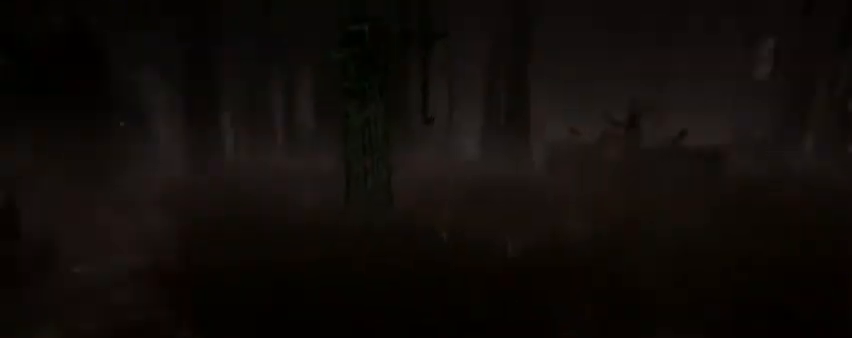
{"keys": ["w"], "mouse": [], "events": [[200, "d", "down"], [400, "d", "up"]]}
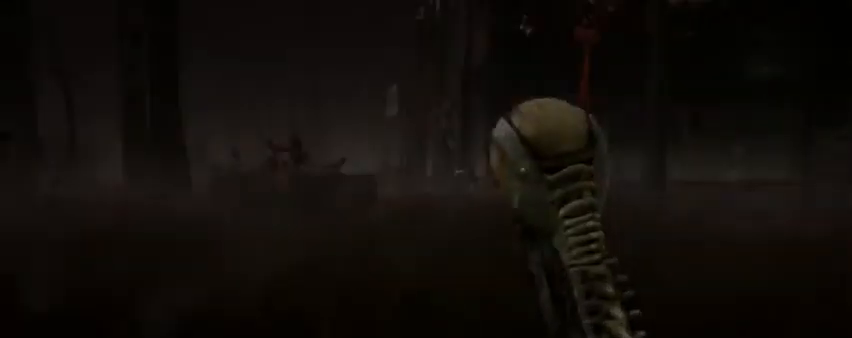
{"keys": [], "mouse": [], "events": [[267, "w", "up"]]}
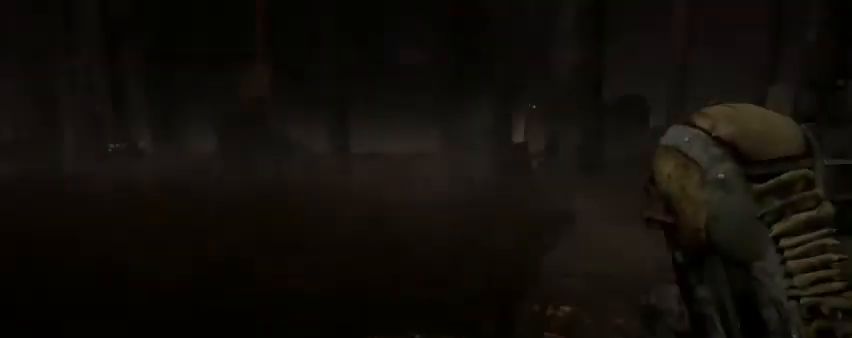
{"keys": [], "mouse": [], "events": [[133, "mouse_left", "down"], [233, "mouse_left", "up"]]}
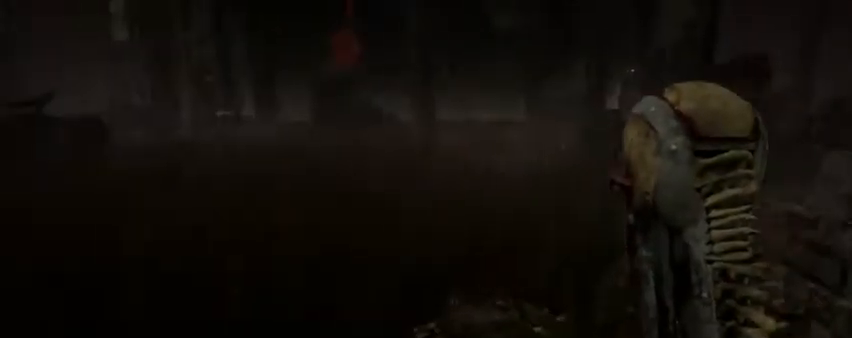
{"keys": [], "mouse": [], "events": [[300, "mouse_left", "down"], [433, "mouse_left", "up"]]}
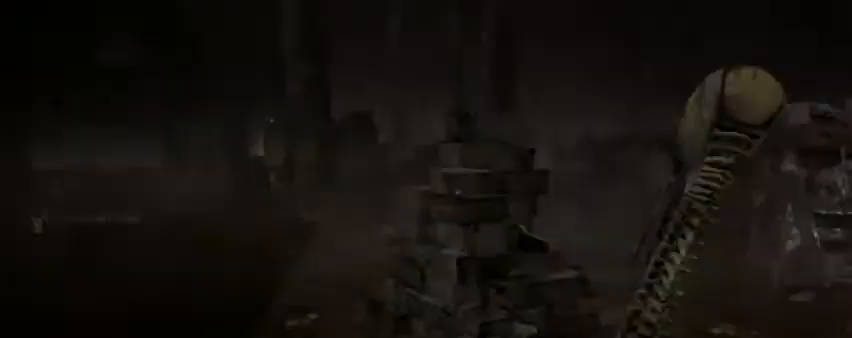
{"keys": [], "mouse": [], "events": []}
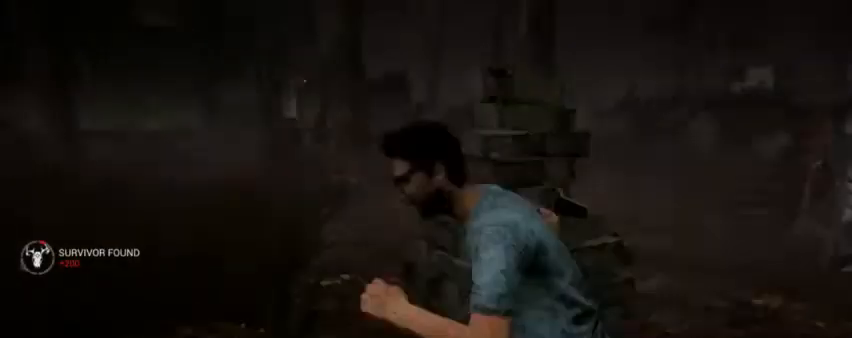
{"keys": ["d"], "mouse": [], "events": [[367, "d", "down"]]}
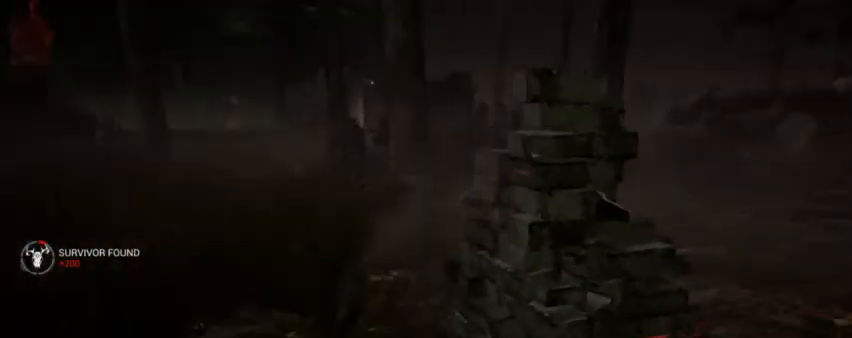
{"keys": [], "mouse": [], "events": [[100, "d", "up"]]}
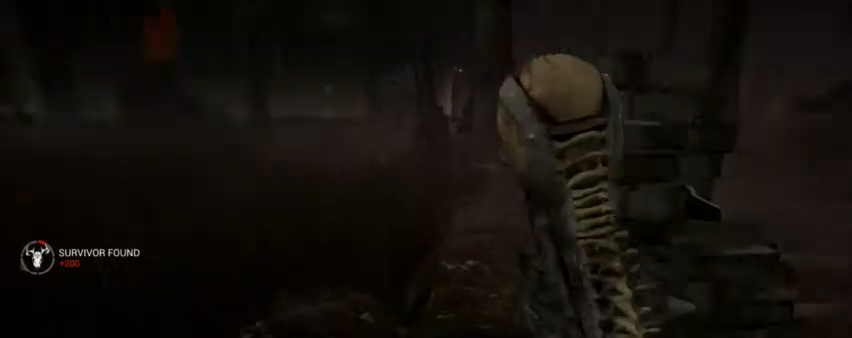
{"keys": [], "mouse": ["left"], "events": [[500, "mouse_left", "down"]]}
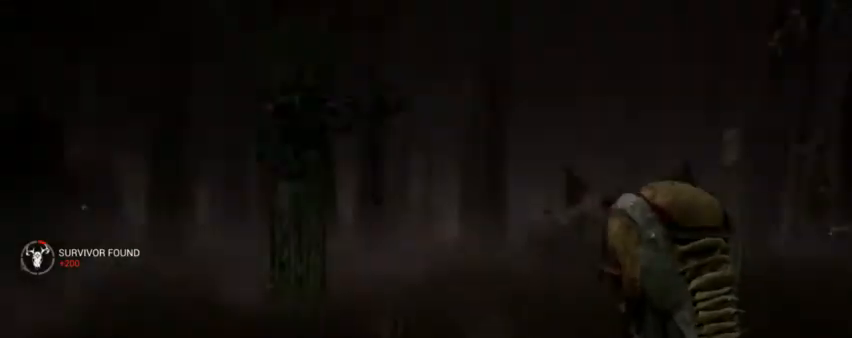
{"keys": [], "mouse": [], "events": [[133, "mouse_left", "up"]]}
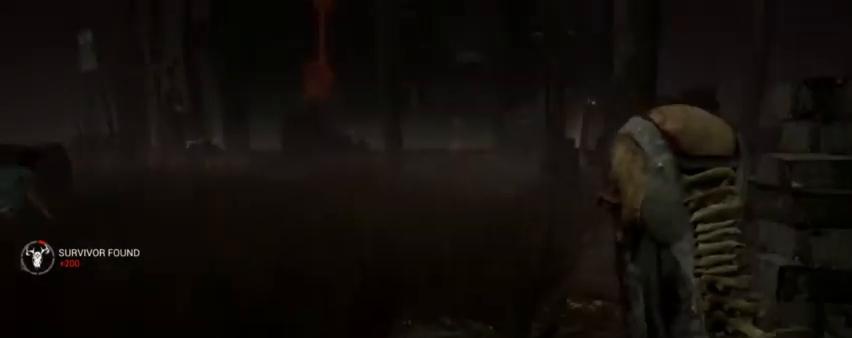
{"keys": [], "mouse": ["left"], "events": [[400, "mouse_left", "down"]]}
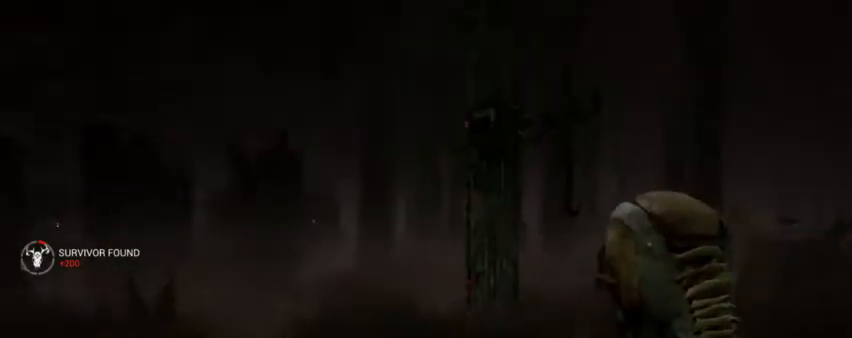
{"keys": [], "mouse": [], "events": [[33, "mouse_left", "up"]]}
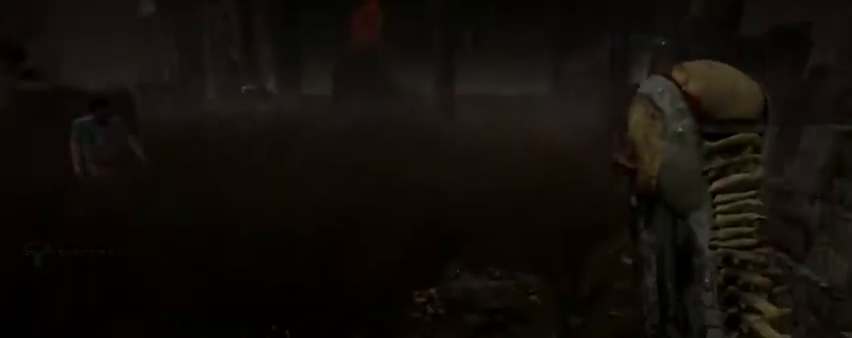
{"keys": [], "mouse": [], "events": [[200, "mouse_left", "down"], [300, "mouse_left", "up"]]}
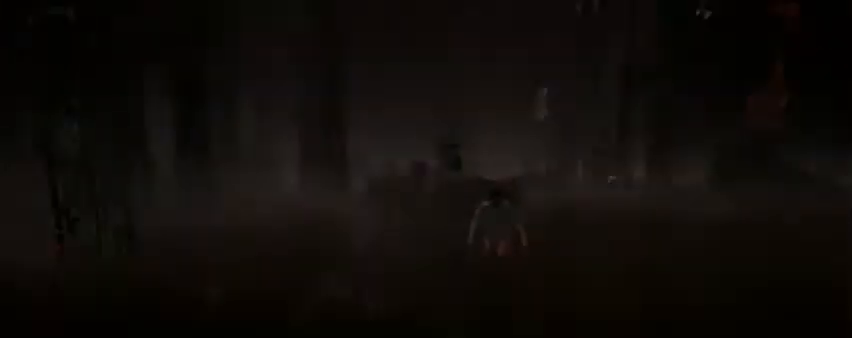
{"keys": [], "mouse": [], "events": []}
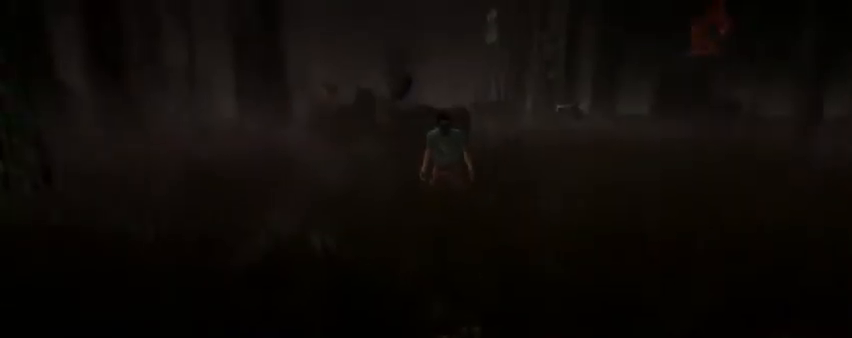
{"keys": [], "mouse": [], "events": [[267, "d", "down"], [467, "d", "up"]]}
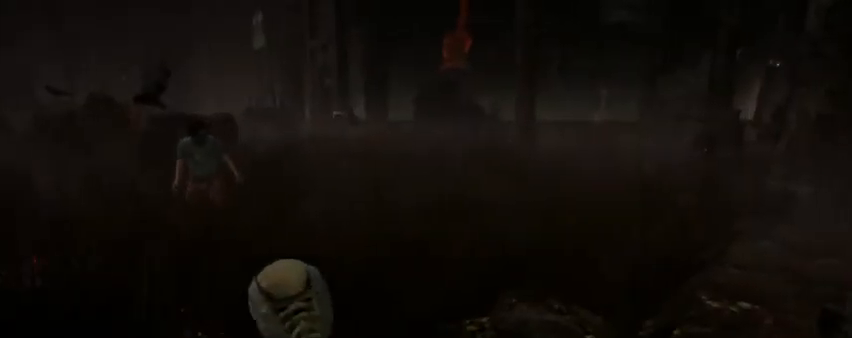
{"keys": [], "mouse": [], "events": []}
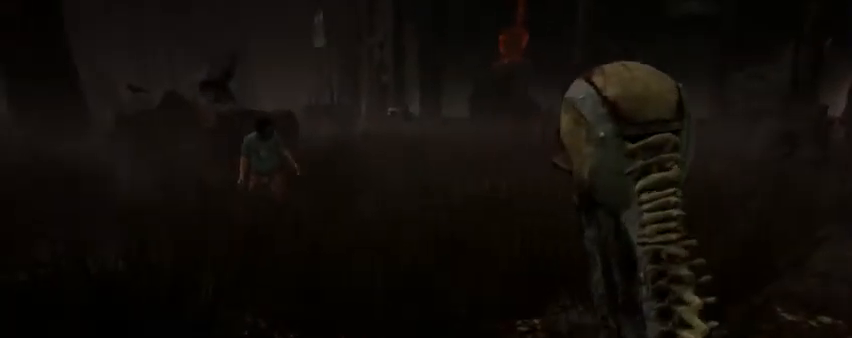
{"keys": [], "mouse": [], "events": [[300, "mouse_left", "down"], [433, "mouse_left", "up"]]}
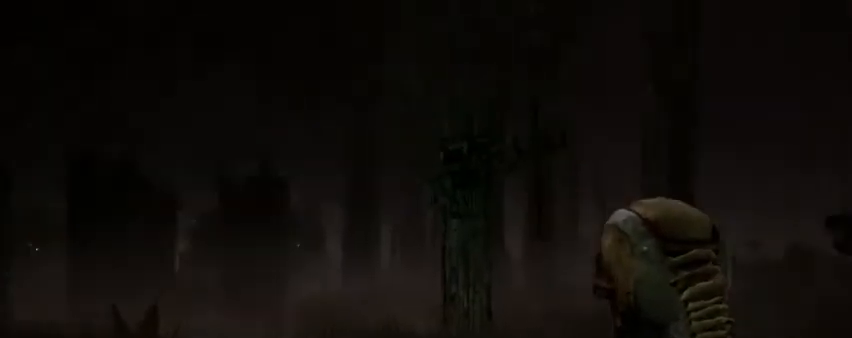
{"keys": [], "mouse": [], "events": []}
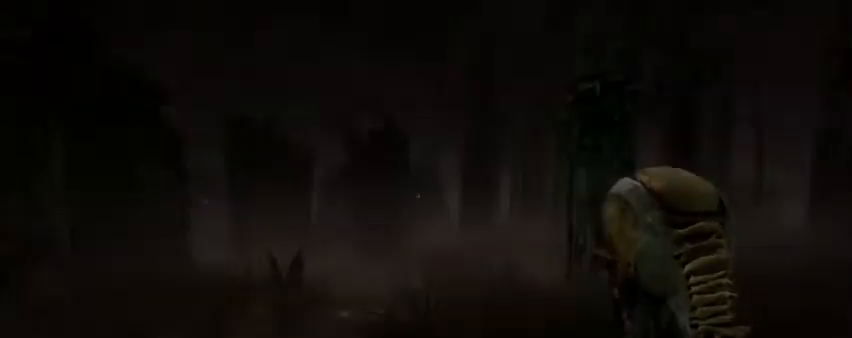
{"keys": [], "mouse": [], "events": [[67, "mouse_left", "down"], [133, "mouse_left", "up"]]}
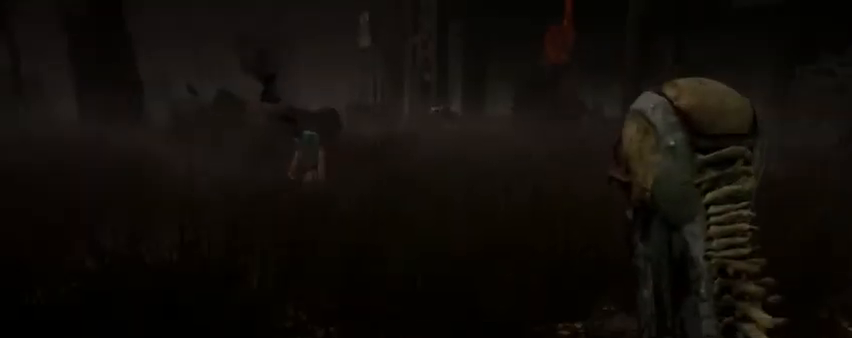
{"keys": ["w"], "mouse": [], "events": [[300, "w", "down"]]}
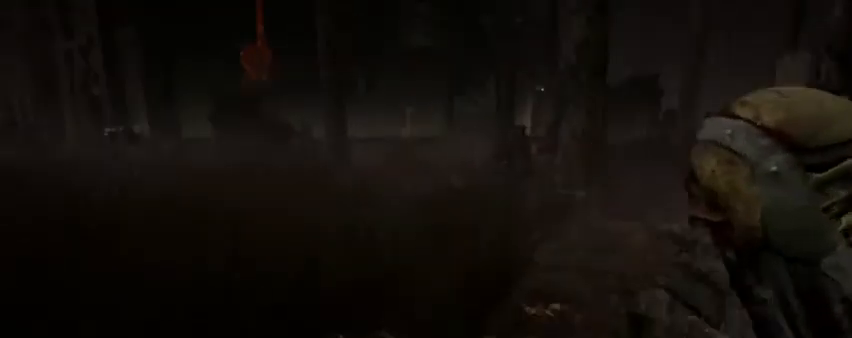
{"keys": ["w"], "mouse": [], "events": []}
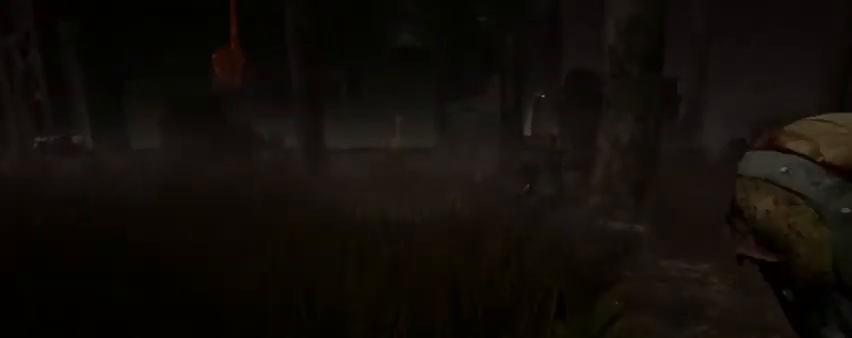
{"keys": [], "mouse": [], "events": [[200, "d", "down"], [300, "w", "up"], [467, "d", "up"]]}